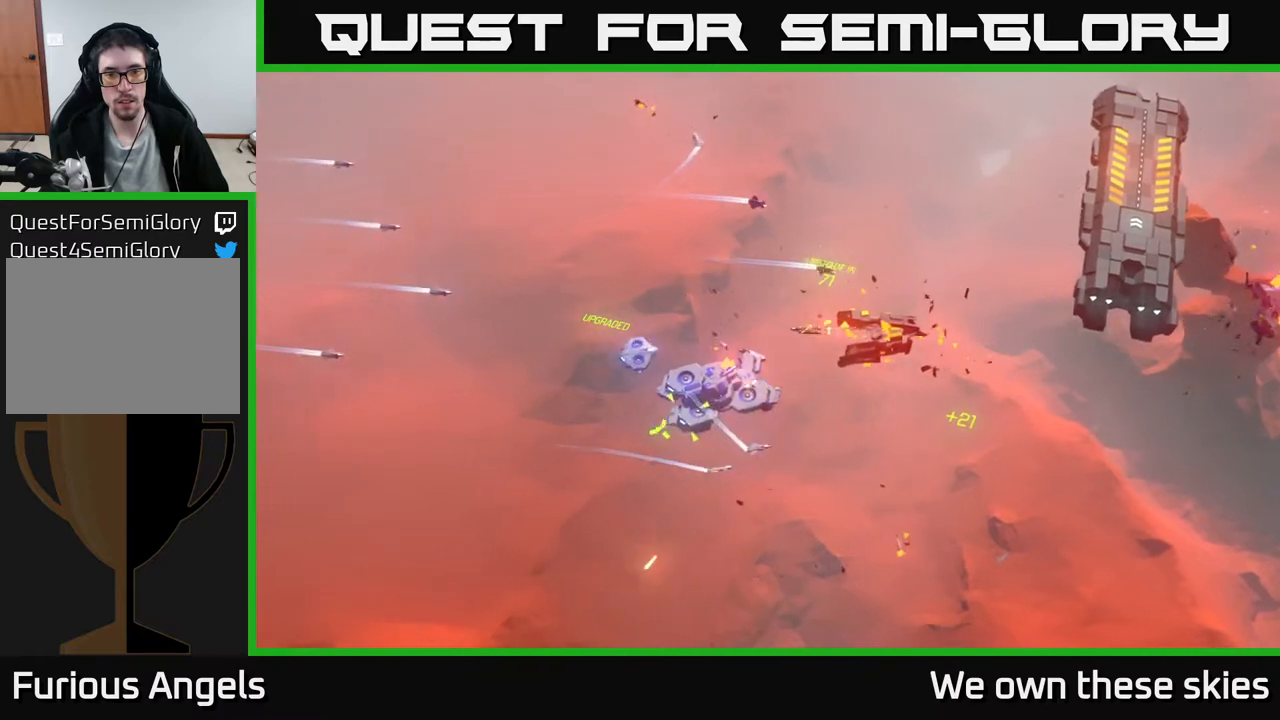
Gameplay with a controller (Xbox layout); each line is a JSON object with the inputs held at the frame after it. "events" lists button and stick changes between this image and that frame as [ms after this image, input, new state], when the widget could be followed in between. Not read: right_stick.
{"buttons": [], "left_stick": "down", "events": [[467, "left_stick", "down"]]}
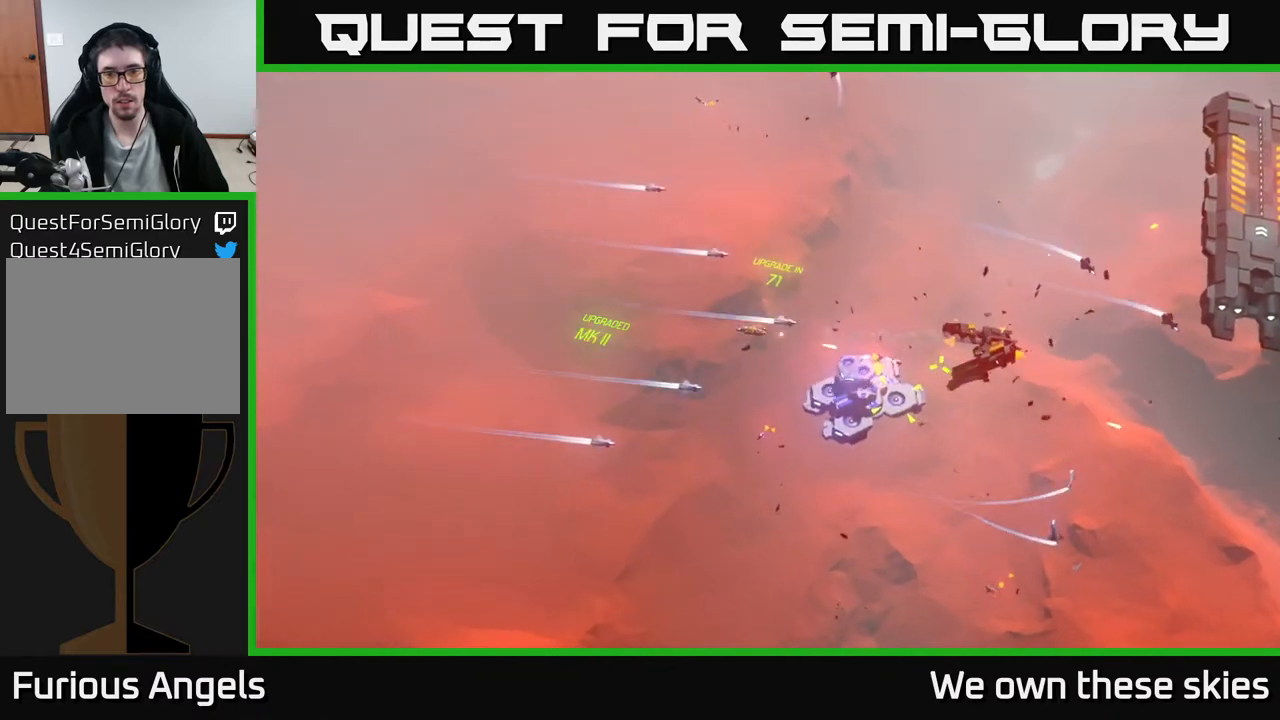
{"buttons": [], "left_stick": "center", "events": [[150, "left_stick", "down-right"], [267, "left_stick", "down"], [417, "left_stick", "center"]]}
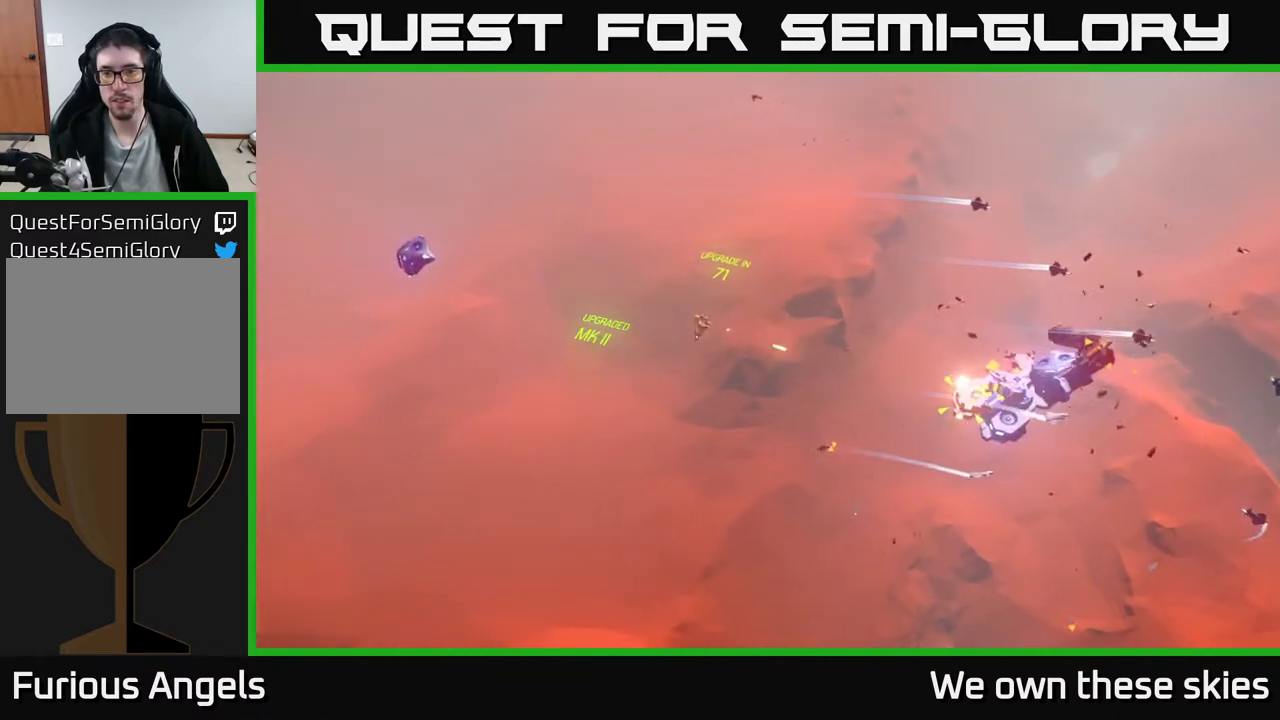
{"buttons": [], "left_stick": "down-right", "events": [[200, "left_stick", "down-right"]]}
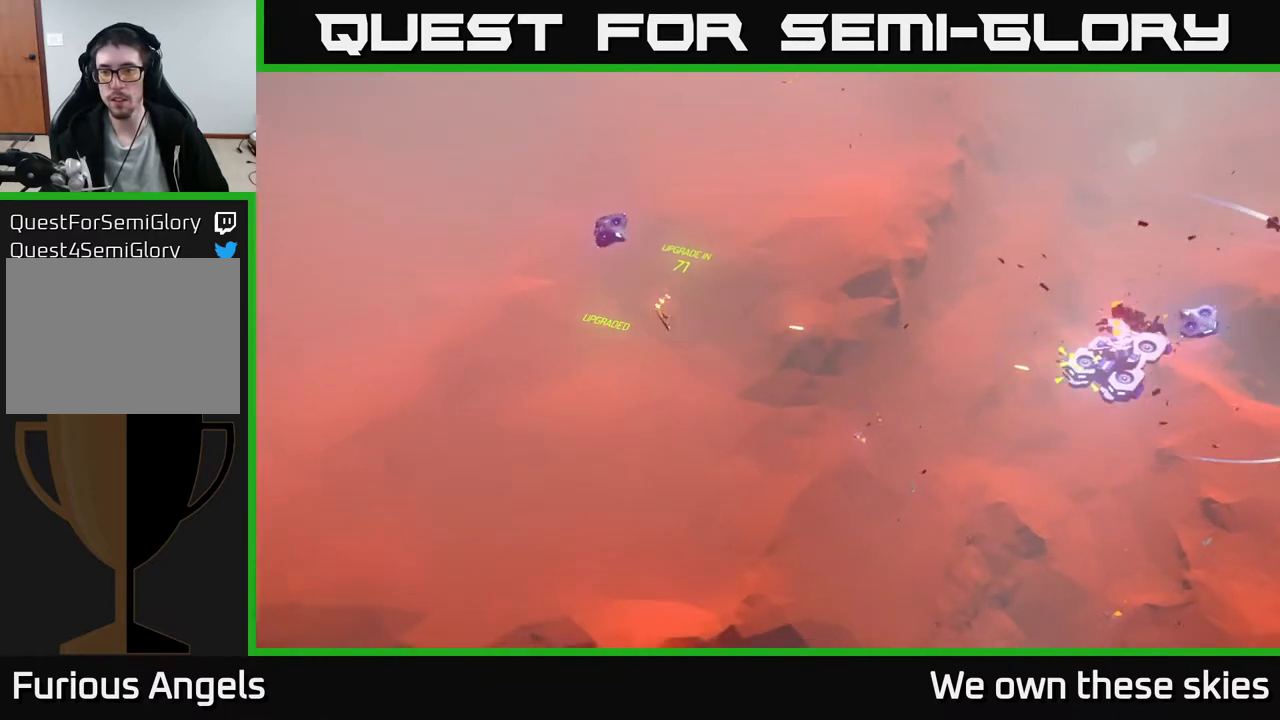
{"buttons": [], "left_stick": "right", "events": [[250, "left_stick", "center"], [383, "left_stick", "right"]]}
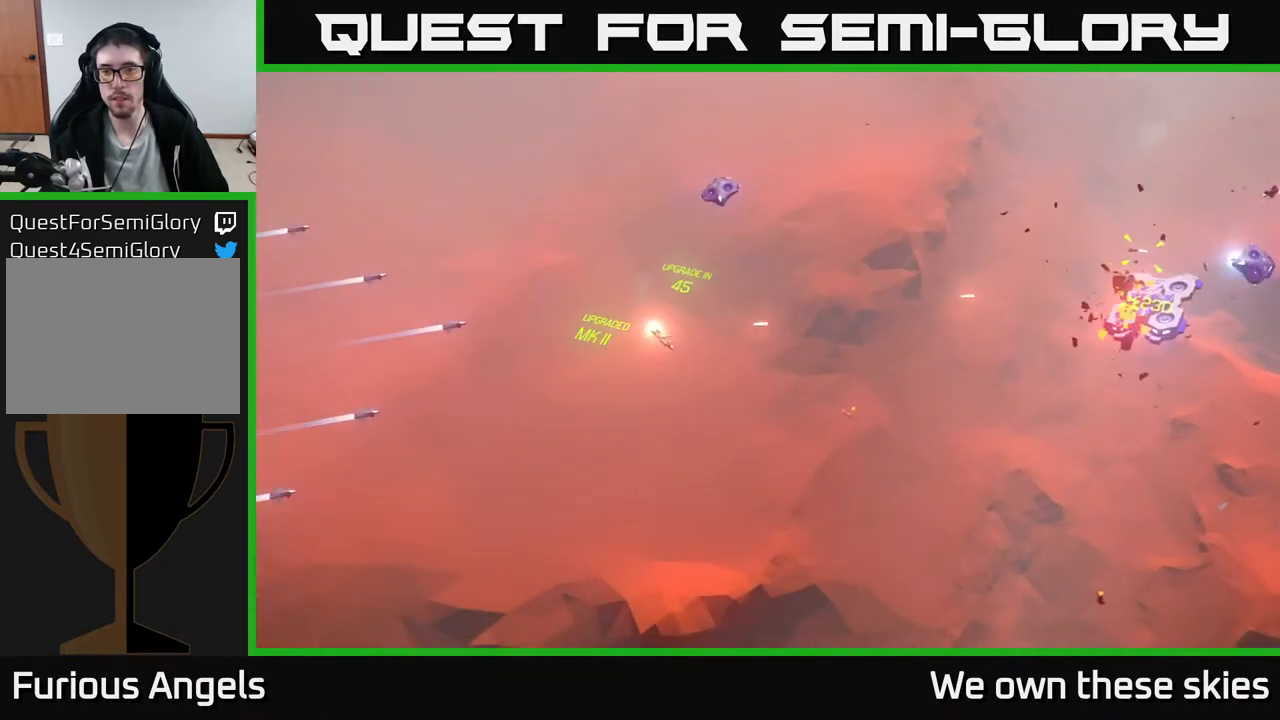
{"buttons": [], "left_stick": "center", "events": [[117, "left_stick", "center"], [317, "left_stick", "down-right"], [467, "left_stick", "center"]]}
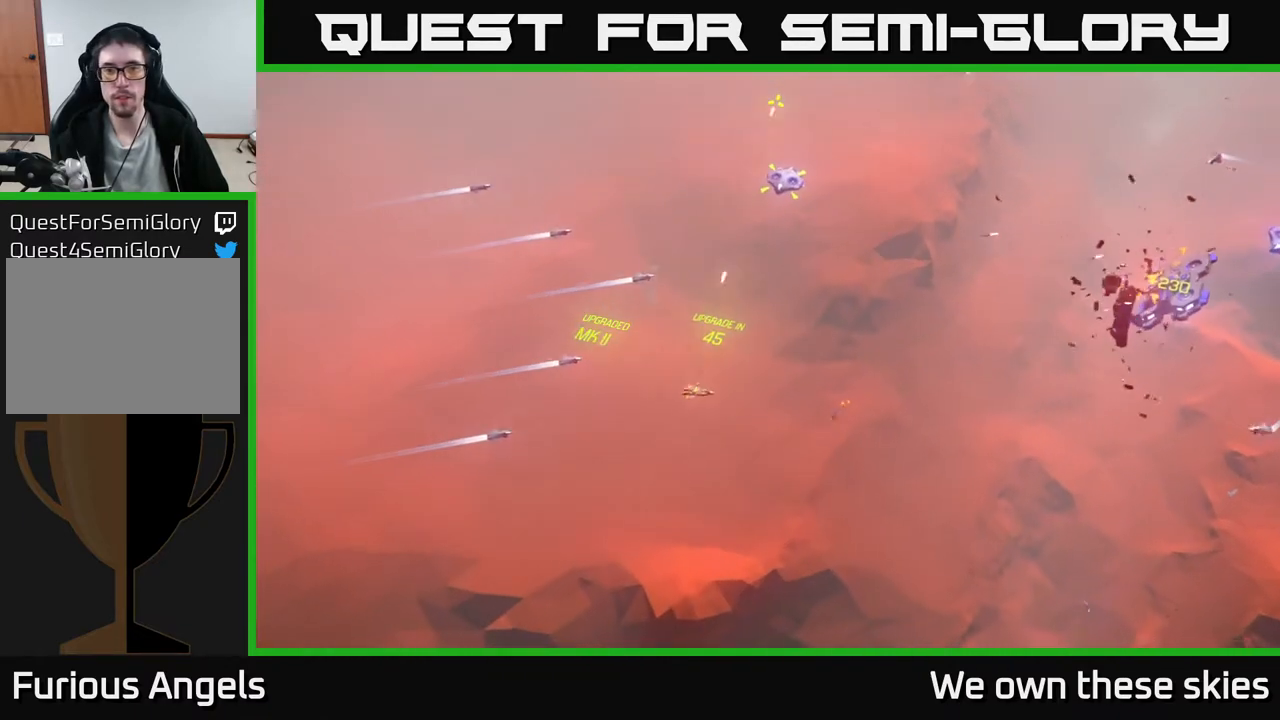
{"buttons": [], "left_stick": "down-right", "events": [[150, "left_stick", "down-right"]]}
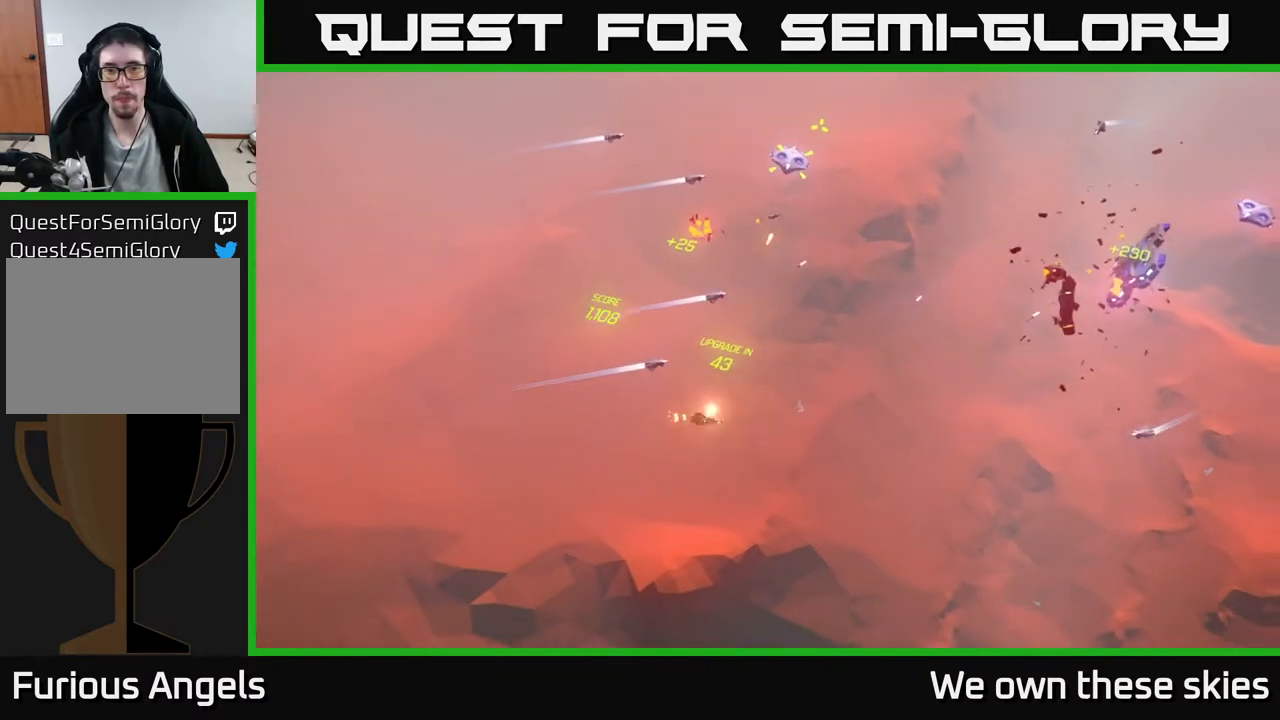
{"buttons": [], "left_stick": "down-right", "events": [[50, "left_stick", "center"], [250, "left_stick", "down-right"]]}
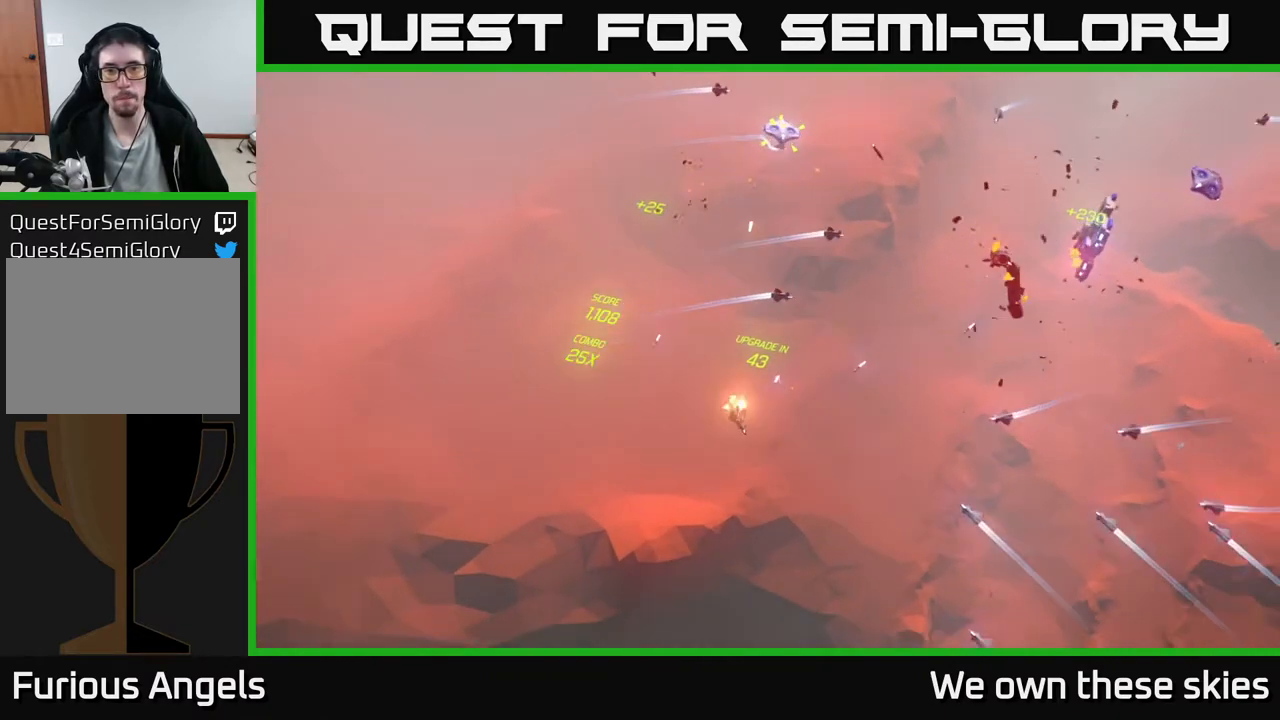
{"buttons": [], "left_stick": "center", "events": [[383, "left_stick", "center"]]}
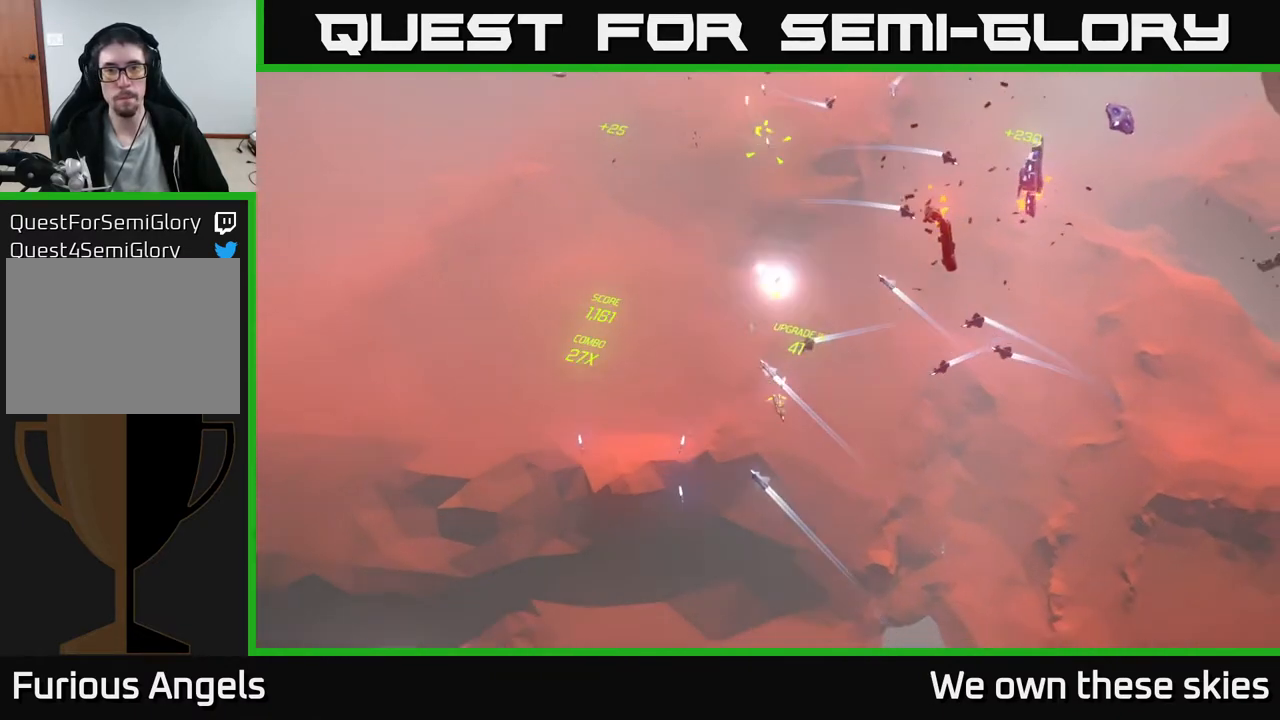
{"buttons": [], "left_stick": "up-right", "events": [[150, "left_stick", "right"], [400, "left_stick", "up-right"]]}
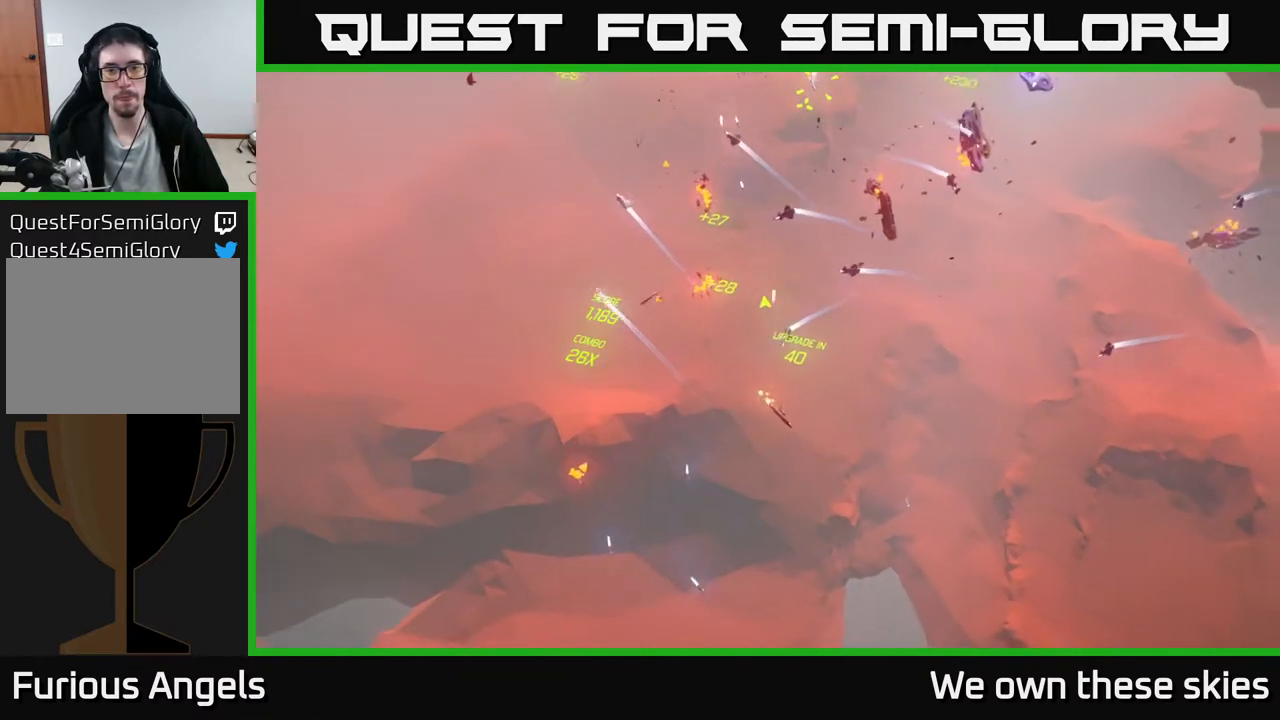
{"buttons": [], "left_stick": "up-right", "events": [[100, "left_stick", "center"], [250, "left_stick", "right"], [350, "left_stick", "up-right"]]}
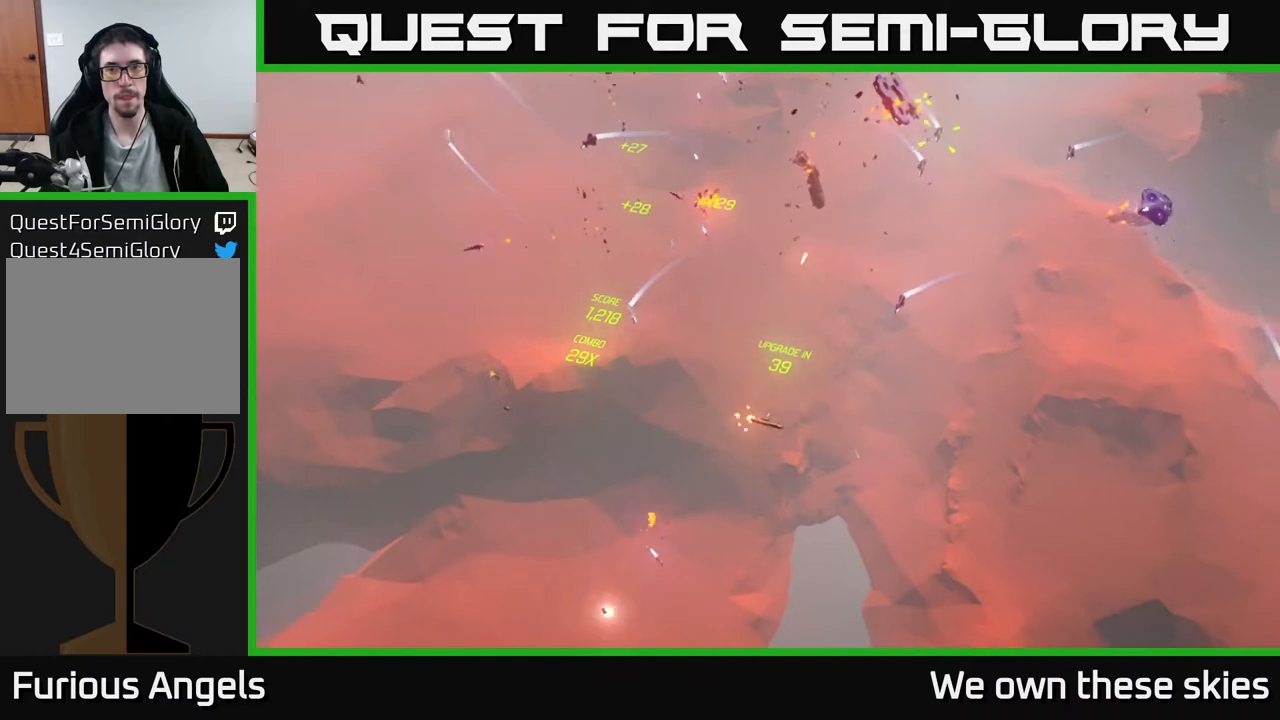
{"buttons": [], "left_stick": "up-right", "events": [[17, "left_stick", "center"], [133, "left_stick", "up"], [250, "left_stick", "up-right"]]}
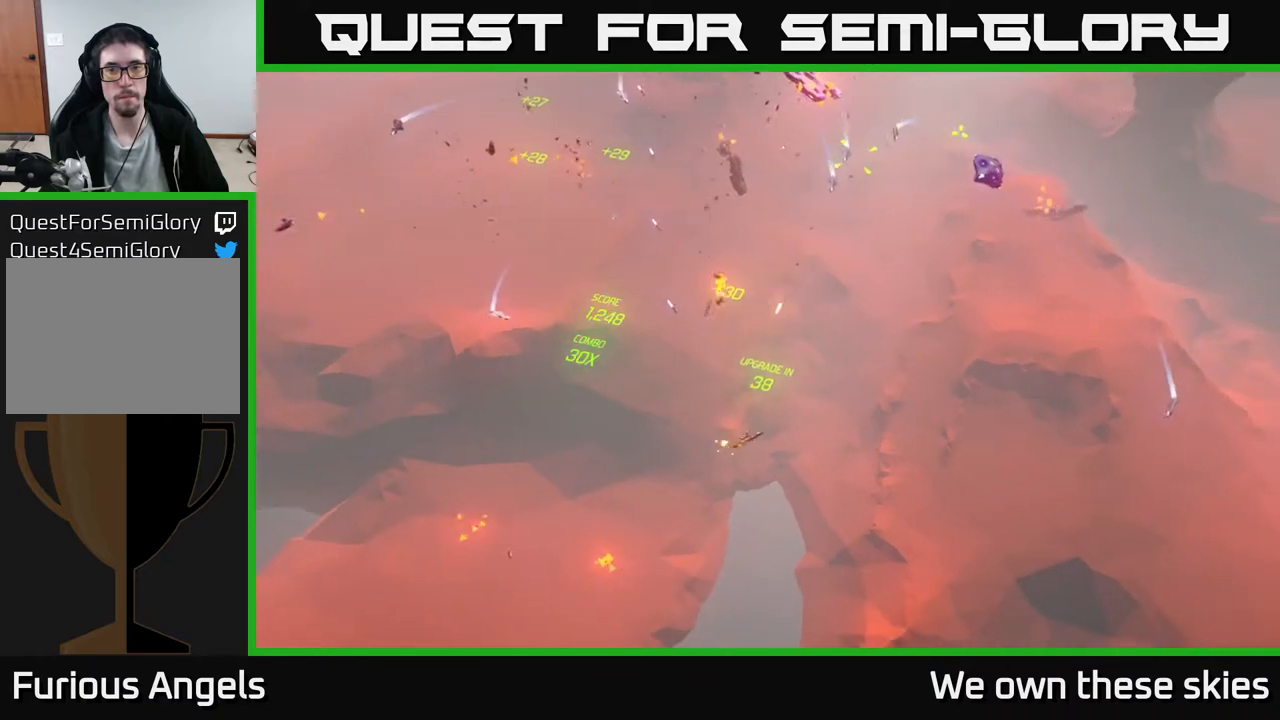
{"buttons": [], "left_stick": "up", "events": [[33, "left_stick", "center"], [383, "left_stick", "up-left"], [500, "left_stick", "up"]]}
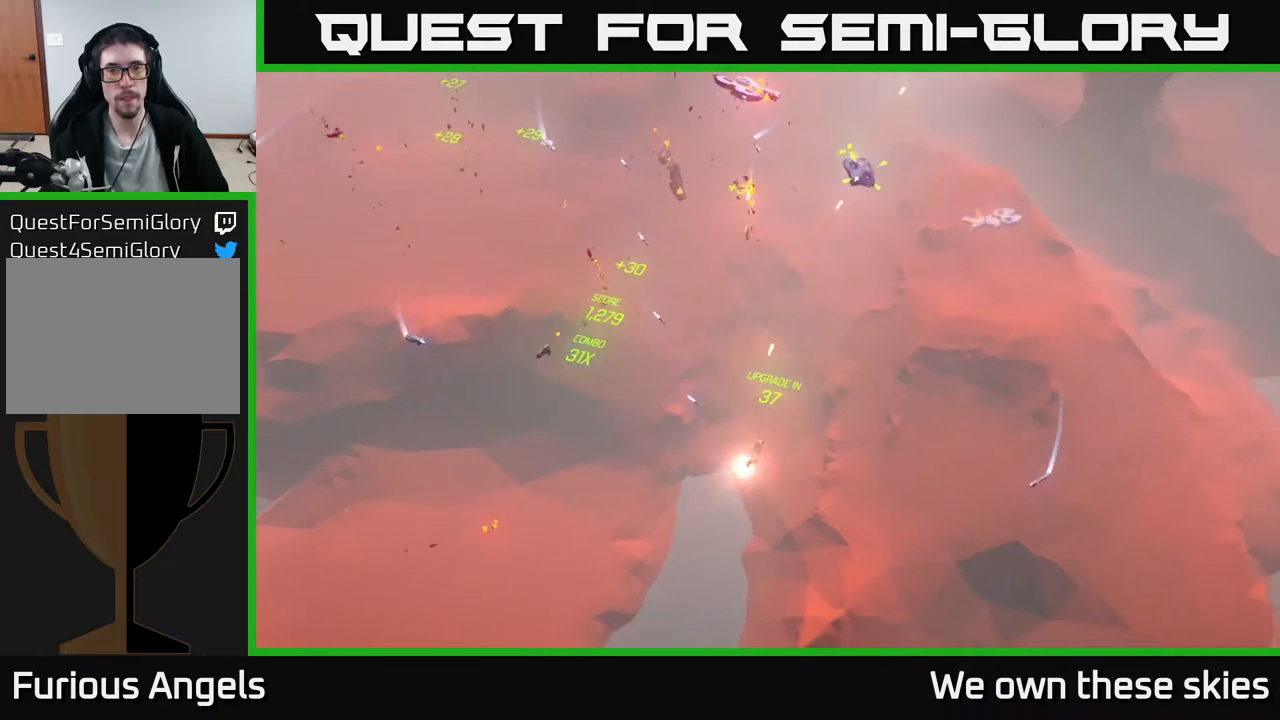
{"buttons": [], "left_stick": "up", "events": []}
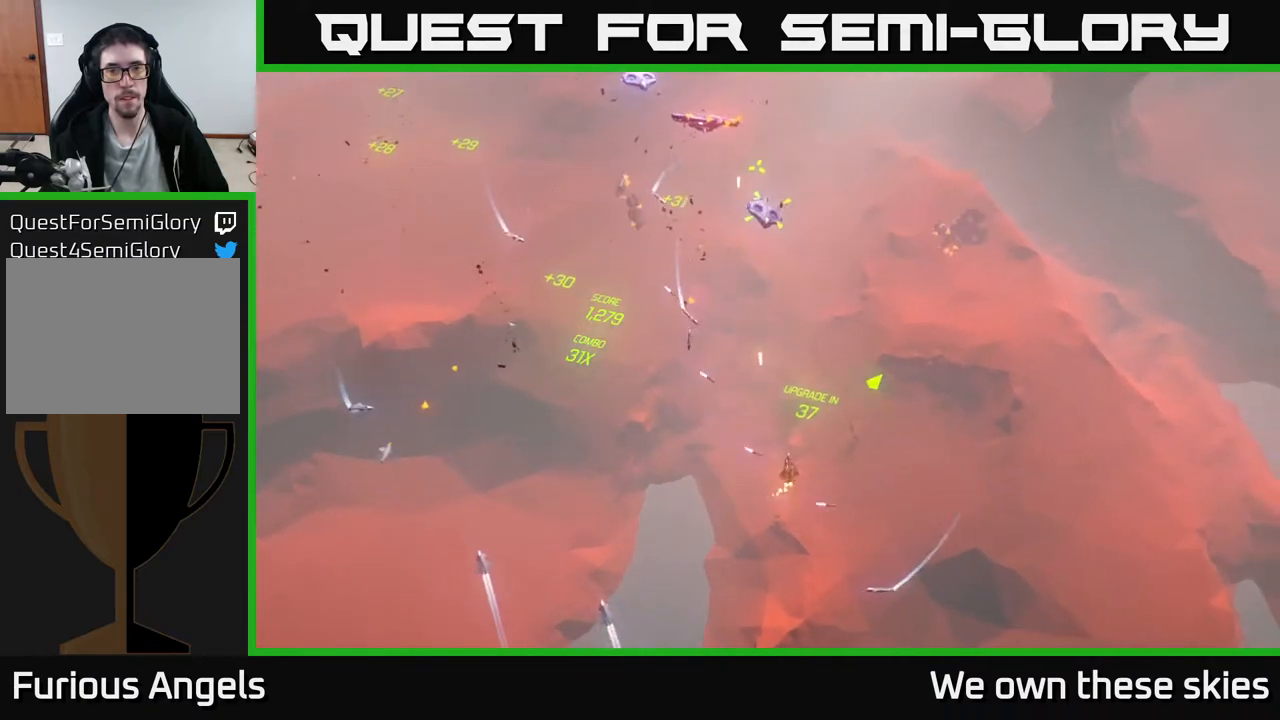
{"buttons": [], "left_stick": "center", "events": [[233, "left_stick", "up-left"], [400, "left_stick", "center"]]}
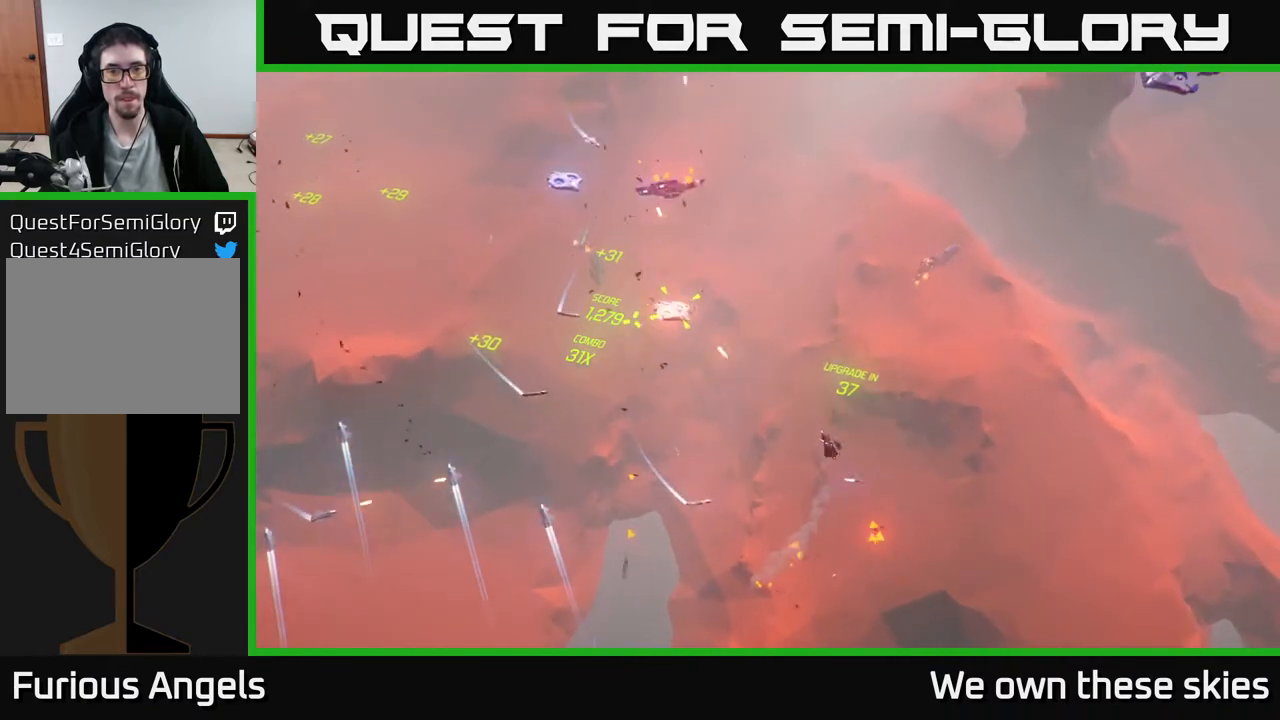
{"buttons": [], "left_stick": "up-left", "events": [[433, "left_stick", "up-left"]]}